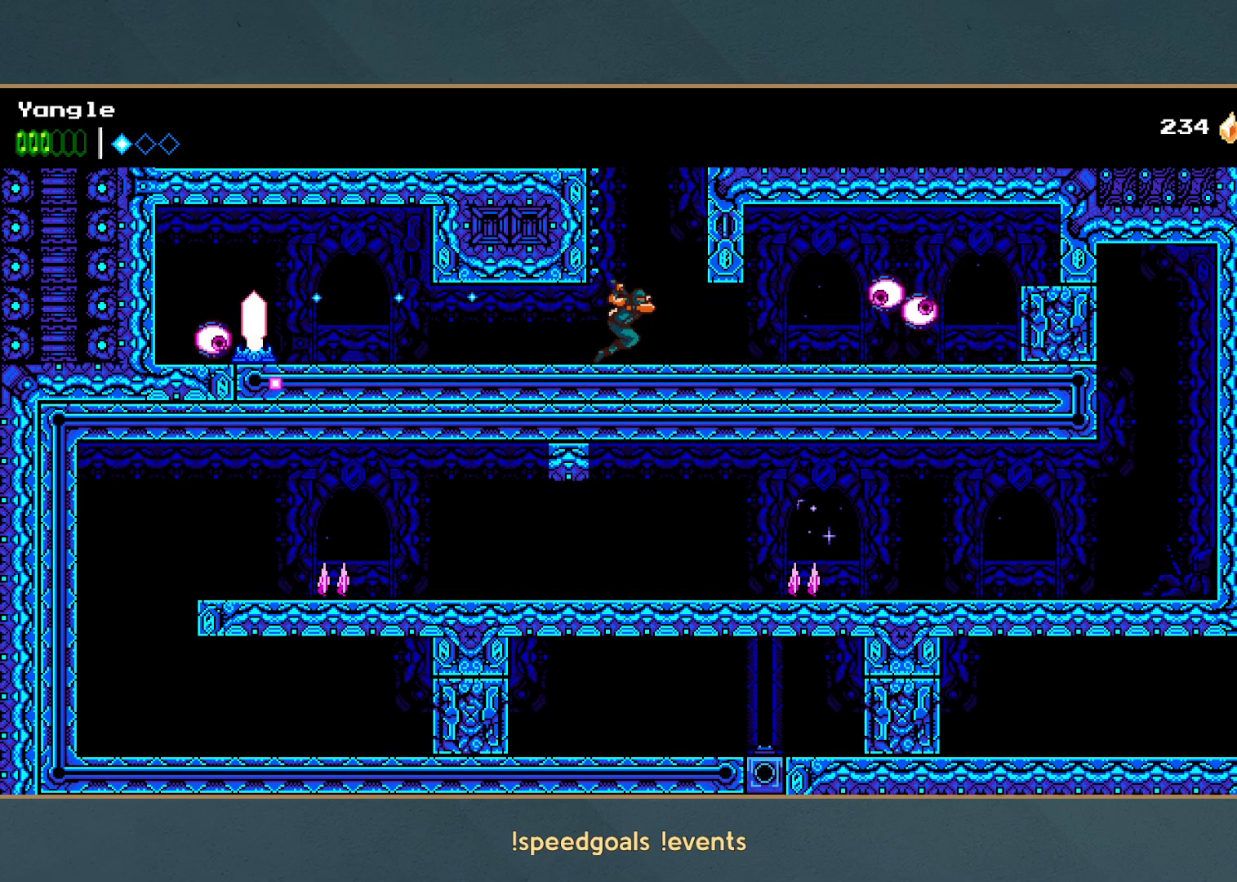
Gameplay with a controller (Xbox layout); each line is a JSON object with the inputs held at the frame after it. "events" lists button and stick changes between this image and that frame as [ms after this image, input, new state], when the widget could be followed in between. Not read: L3 R3 right_stick.
{"buttons": ["X"], "left_stick": "right", "events": [[50, "X", "down"], [117, "X", "up"], [183, "X", "down"], [267, "X", "up"], [333, "X", "down"], [417, "X", "up"], [483, "X", "down"]]}
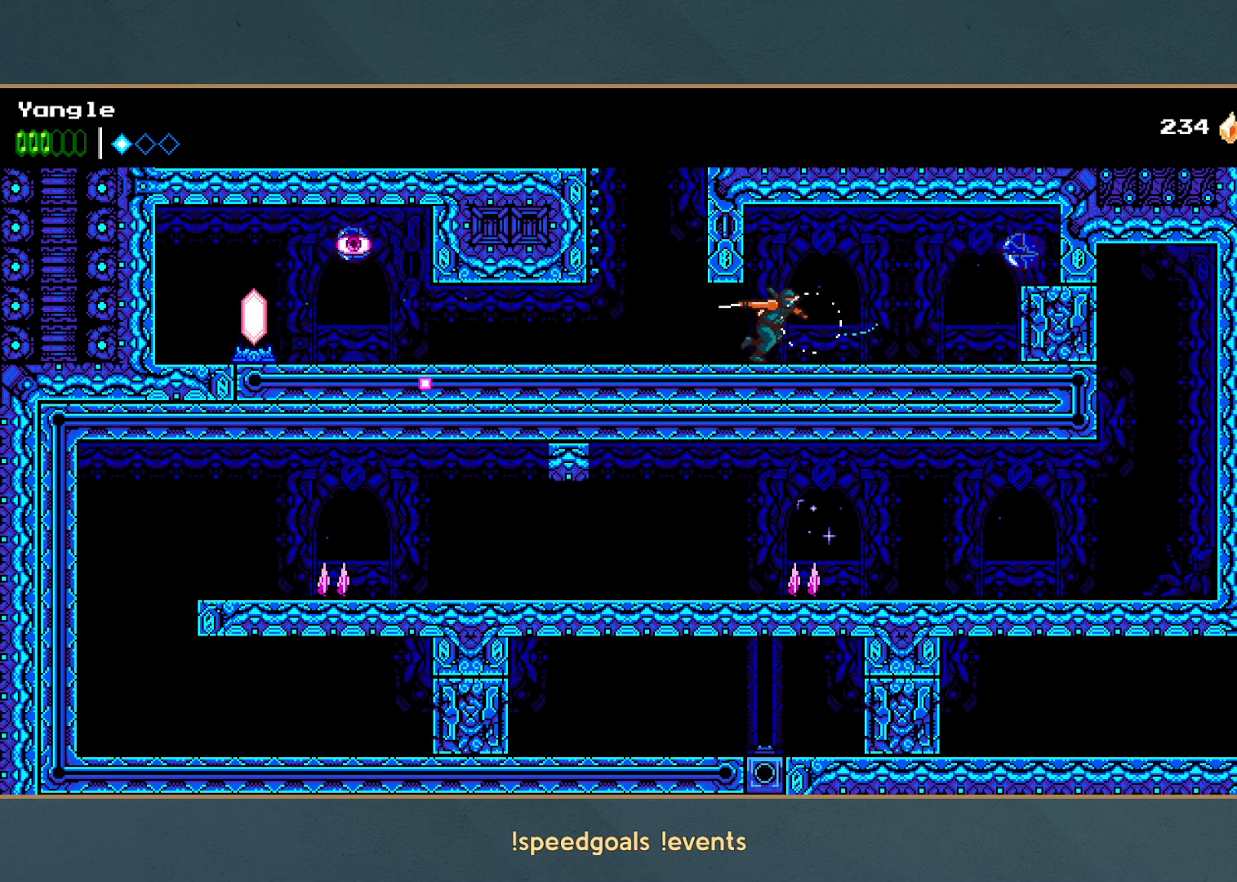
{"buttons": [], "left_stick": "right", "events": [[67, "X", "up"], [117, "X", "down"], [200, "X", "up"], [267, "X", "down"], [333, "X", "up"], [400, "X", "down"], [483, "X", "up"]]}
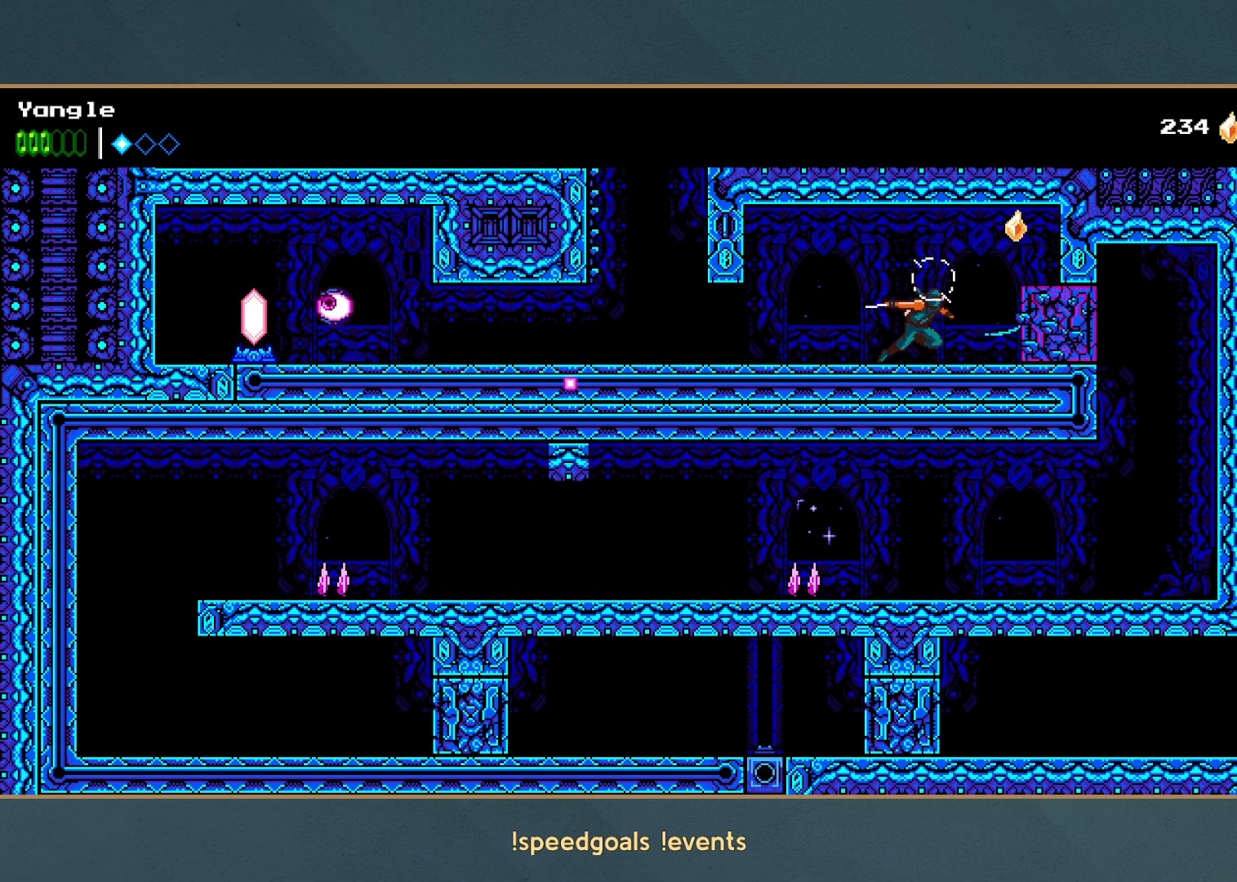
{"buttons": ["X"], "left_stick": "right", "events": [[50, "X", "down"], [117, "X", "up"], [167, "X", "down"], [267, "X", "up"], [317, "X", "down"], [400, "X", "up"], [467, "X", "down"]]}
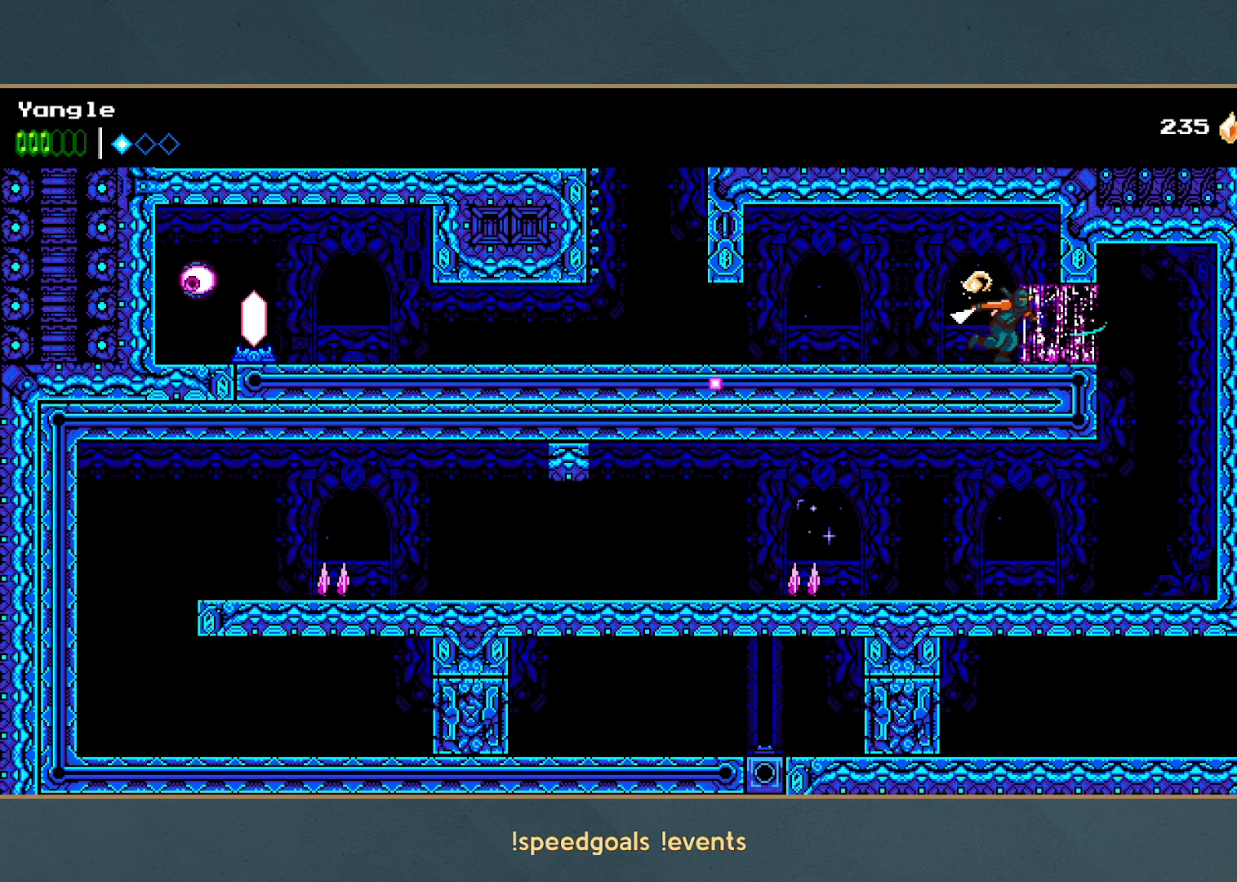
{"buttons": [], "left_stick": "right", "events": [[17, "X", "up"]]}
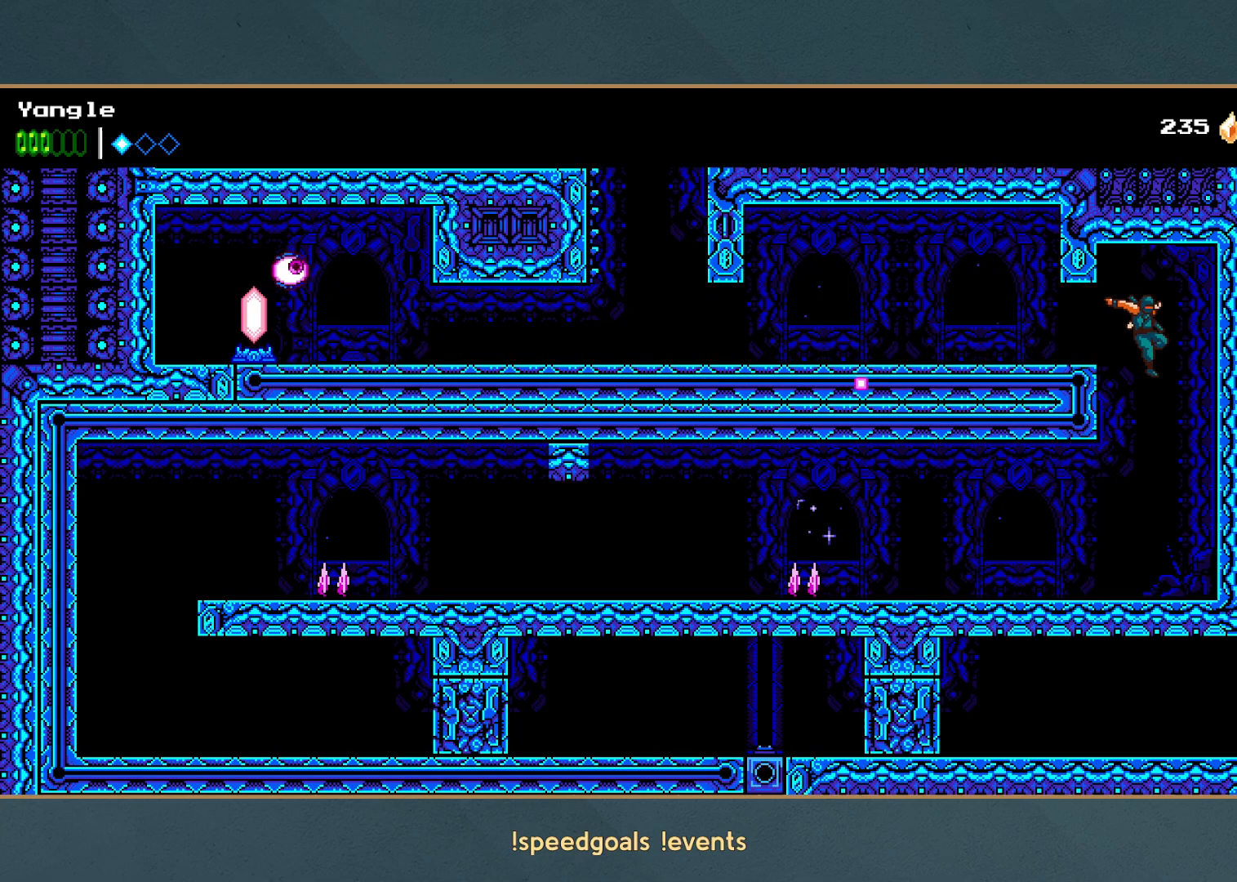
{"buttons": [], "left_stick": "left", "events": [[50, "left_stick", "center"], [217, "left_stick", "left"]]}
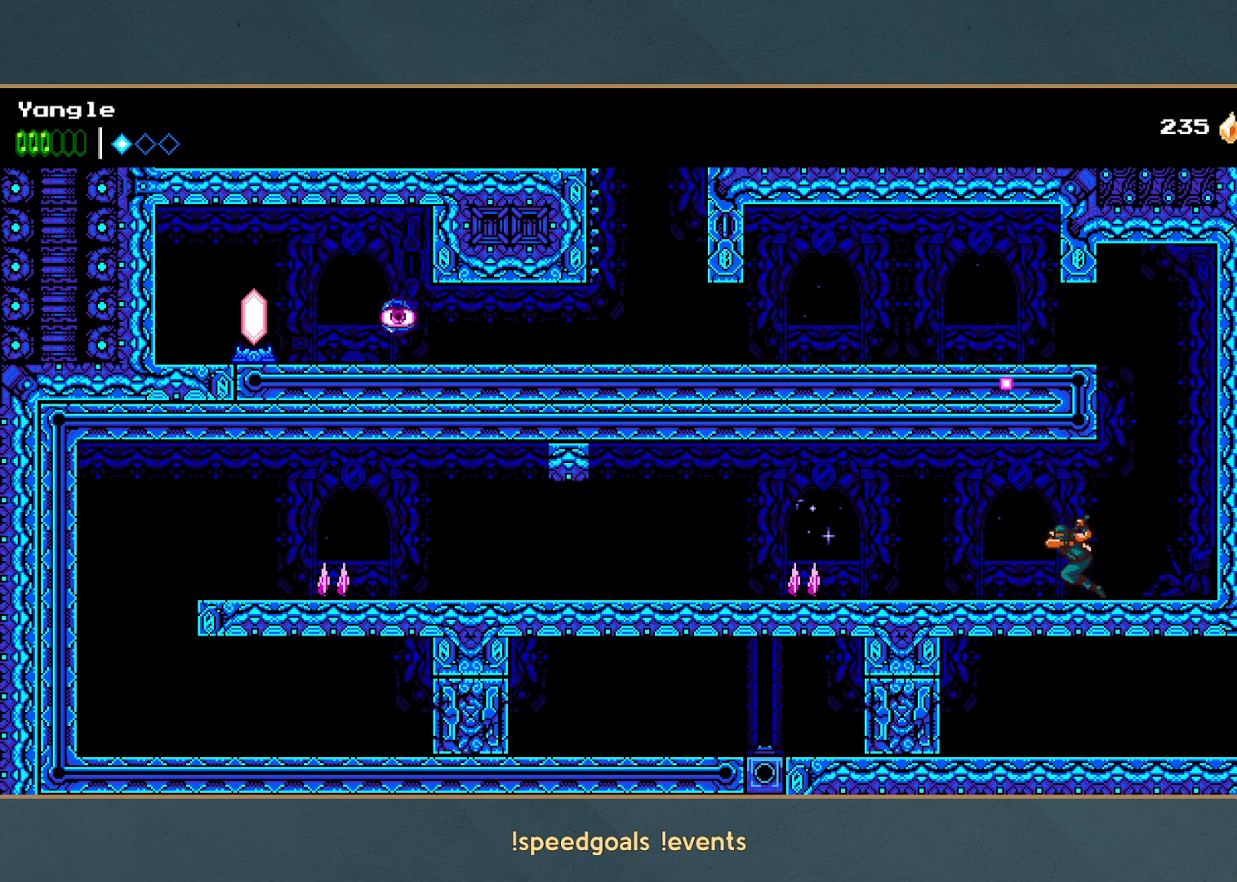
{"buttons": [], "left_stick": "left", "events": []}
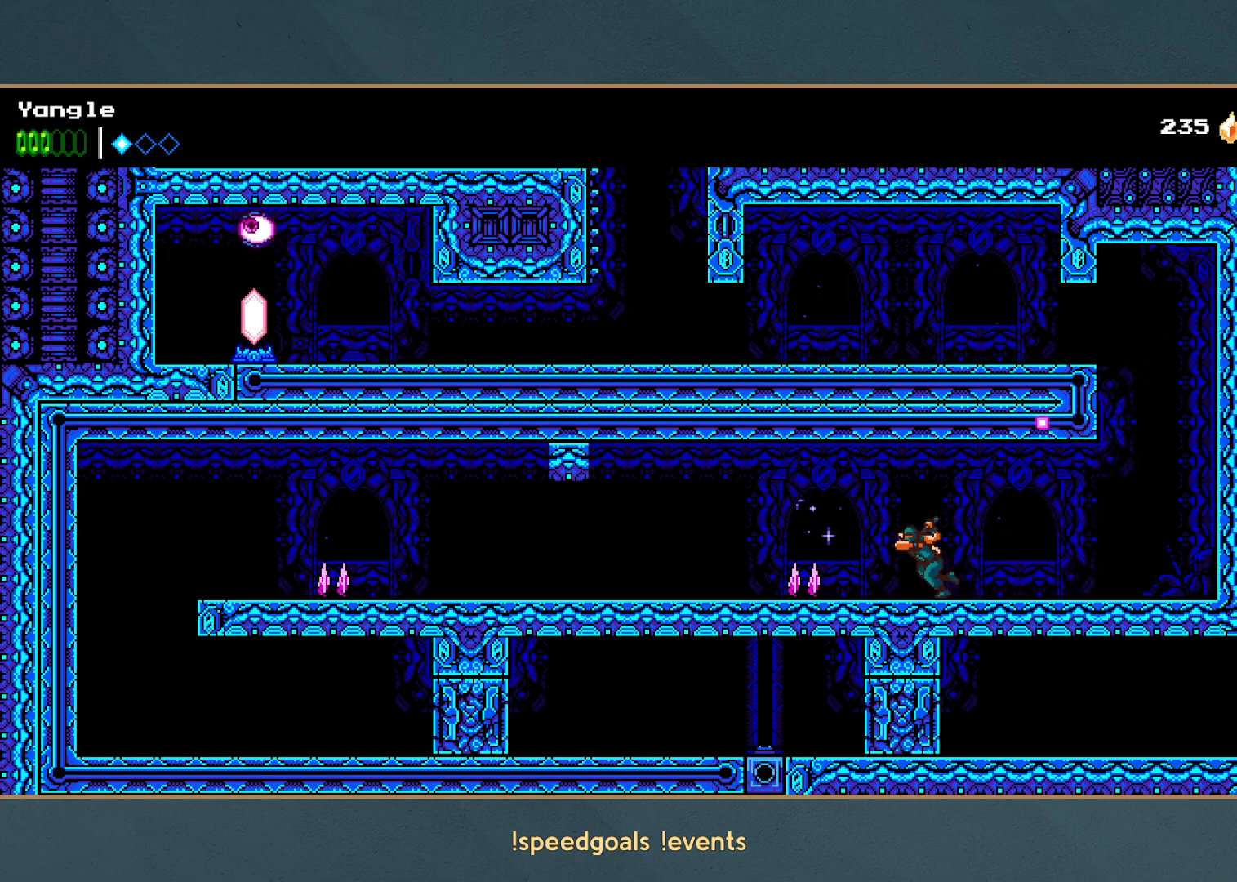
{"buttons": ["R1"], "left_stick": "down-left", "events": [[200, "A", "down"], [317, "A", "up"], [400, "A", "down"], [400, "R1", "down"], [433, "A", "up"], [467, "left_stick", "down-left"]]}
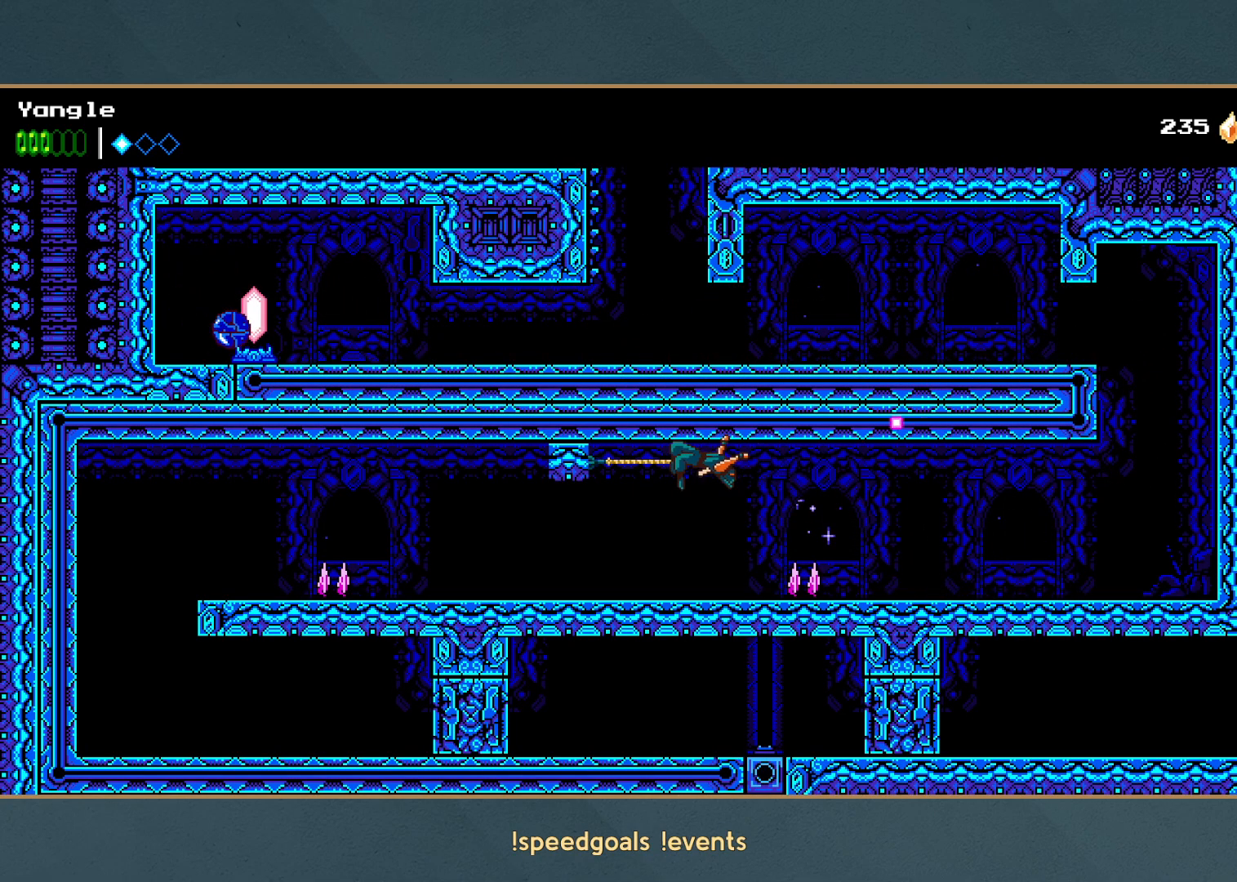
{"buttons": [], "left_stick": "left", "events": [[17, "R1", "up"], [17, "left_stick", "down"], [217, "A", "down"], [283, "A", "up"], [333, "left_stick", "left"]]}
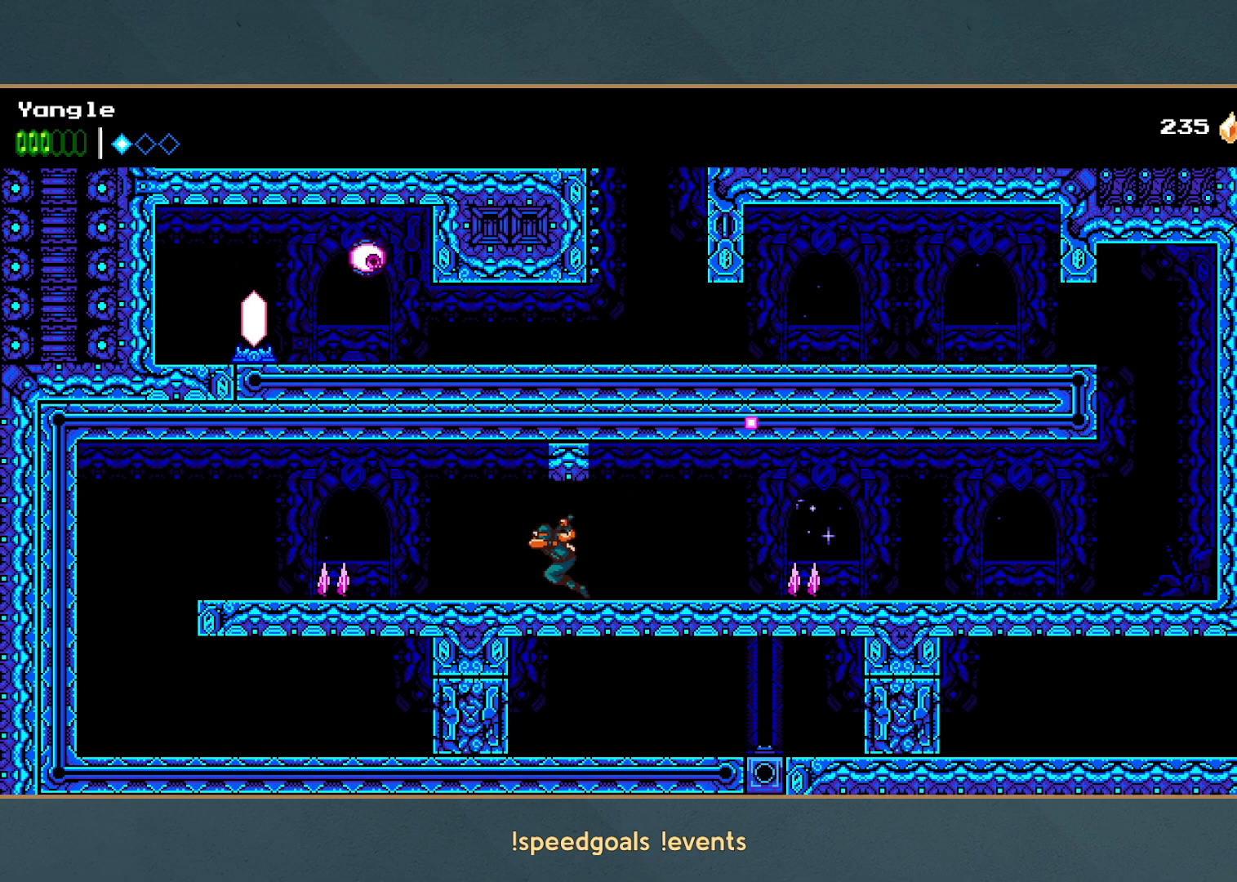
{"buttons": [], "left_stick": "left", "events": []}
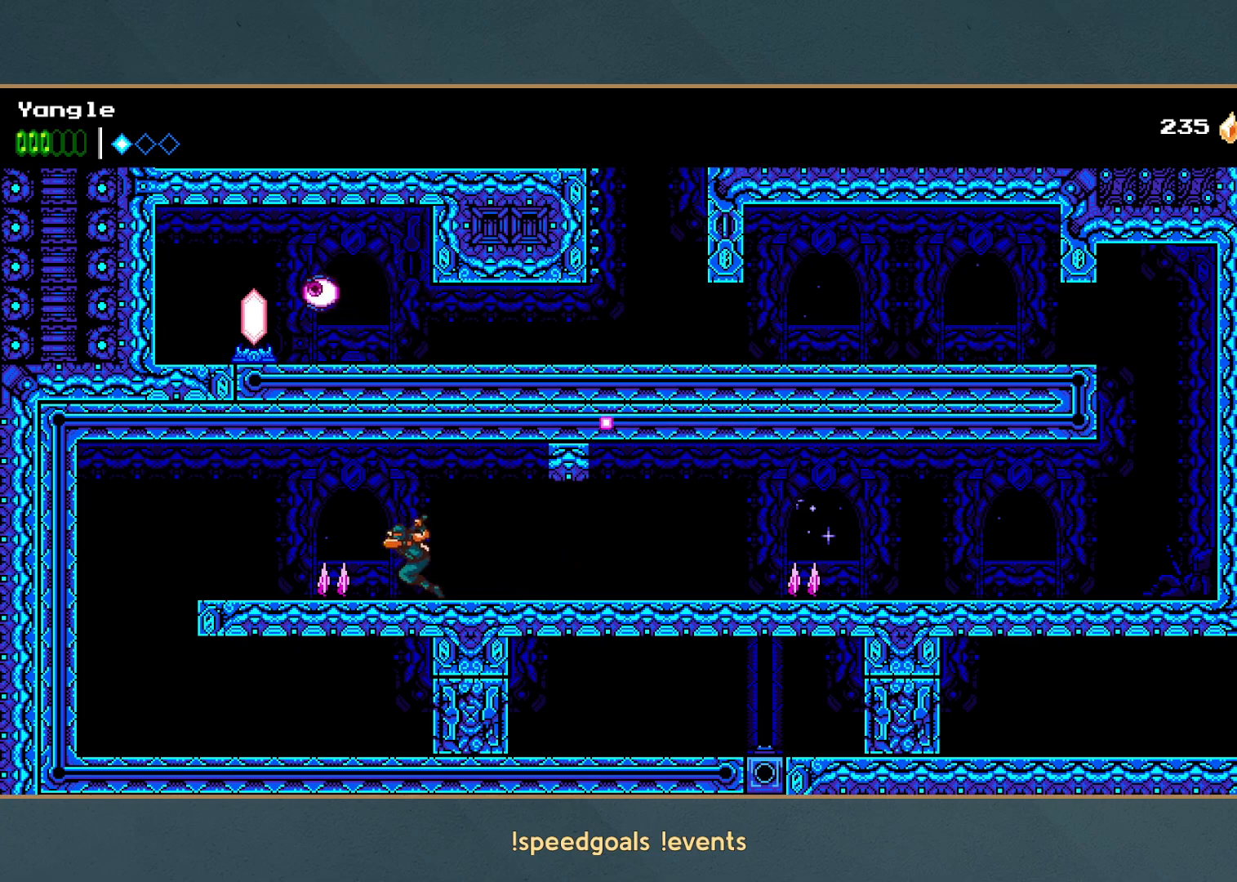
{"buttons": [], "left_stick": "left", "events": [[100, "A", "down"], [367, "A", "up"]]}
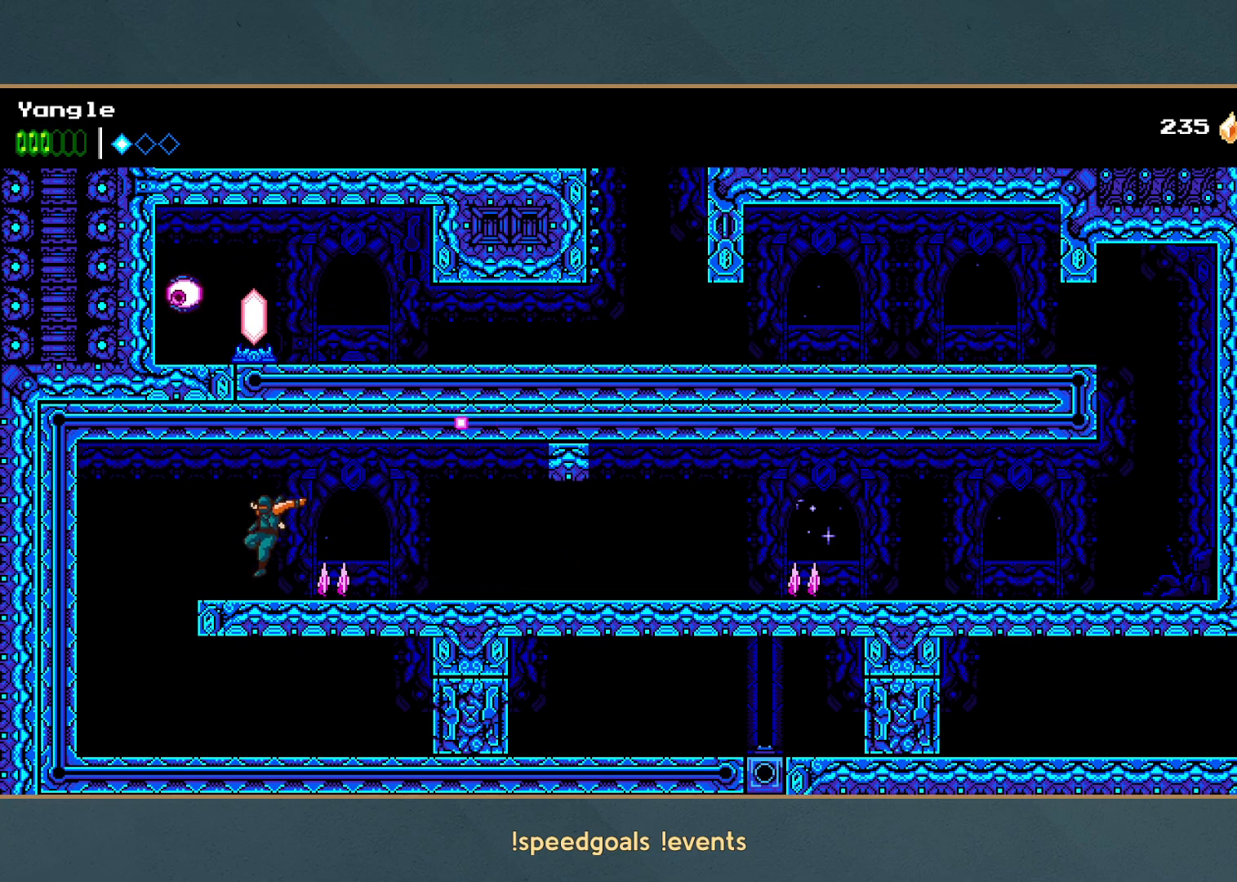
{"buttons": [], "left_stick": "right", "events": [[433, "left_stick", "center"], [483, "left_stick", "right"]]}
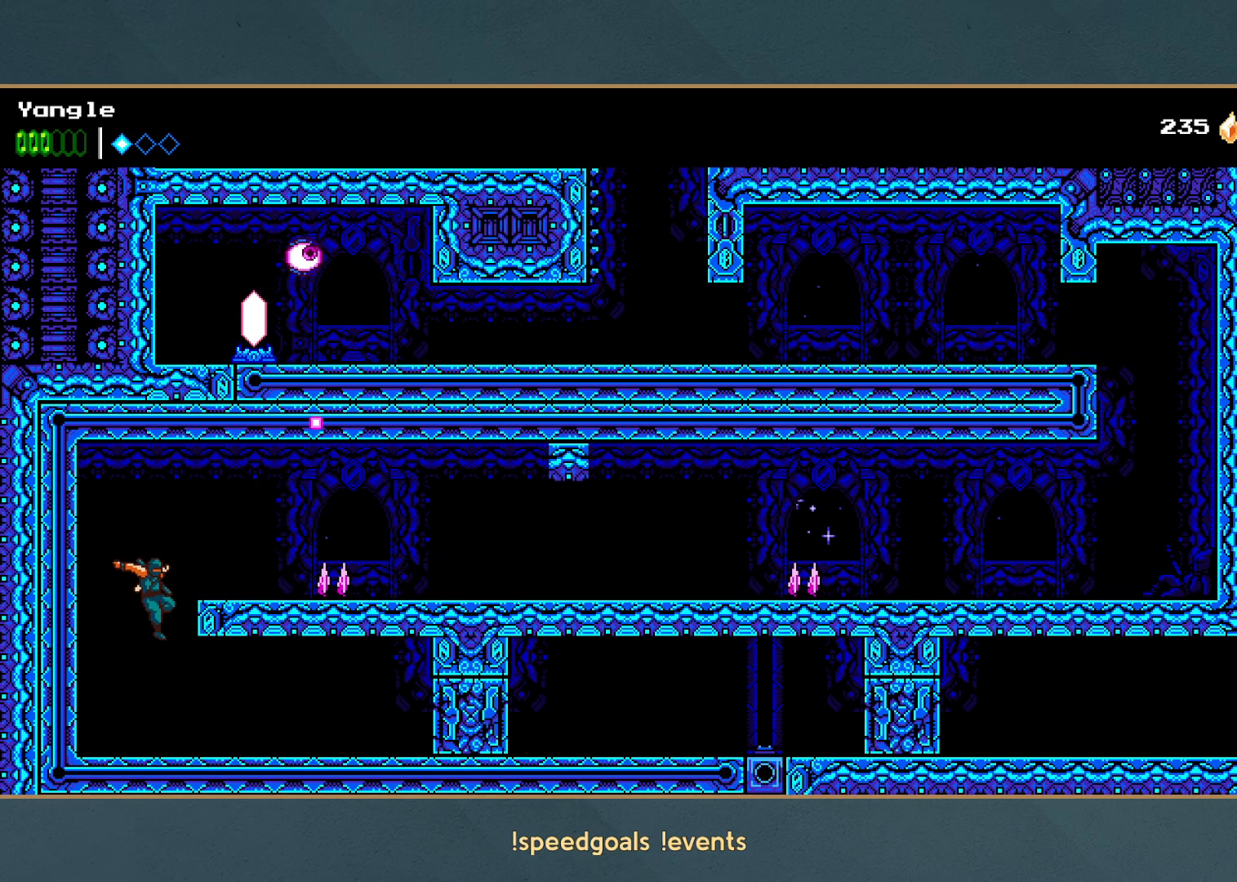
{"buttons": [], "left_stick": "right", "events": [[283, "R1", "down"], [417, "R1", "up"], [433, "X", "down"], [500, "X", "up"]]}
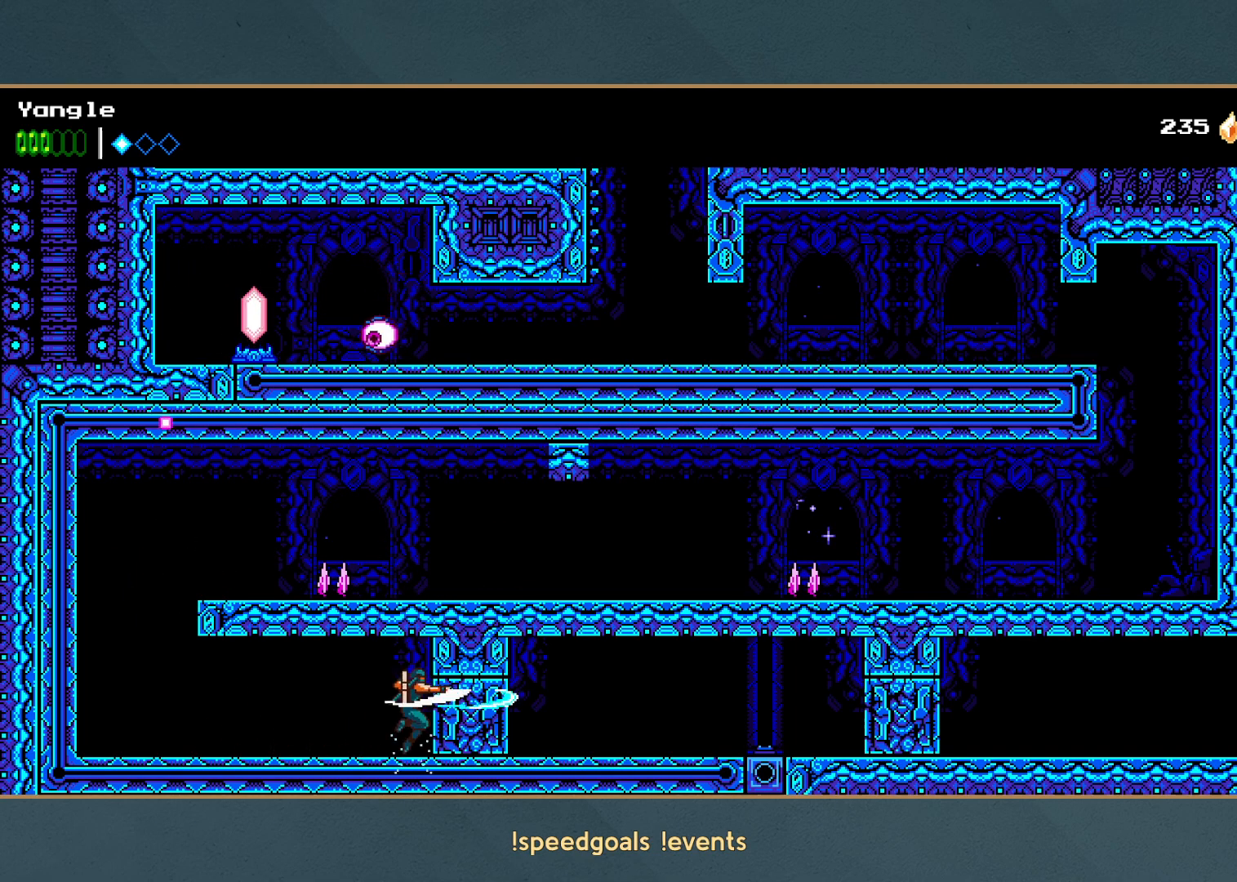
{"buttons": ["X"], "left_stick": "right", "events": [[67, "R1", "down"], [67, "X", "down"], [133, "R1", "up"], [133, "X", "up"], [200, "X", "down"], [267, "X", "up"], [333, "X", "down"], [400, "X", "up"], [467, "X", "down"]]}
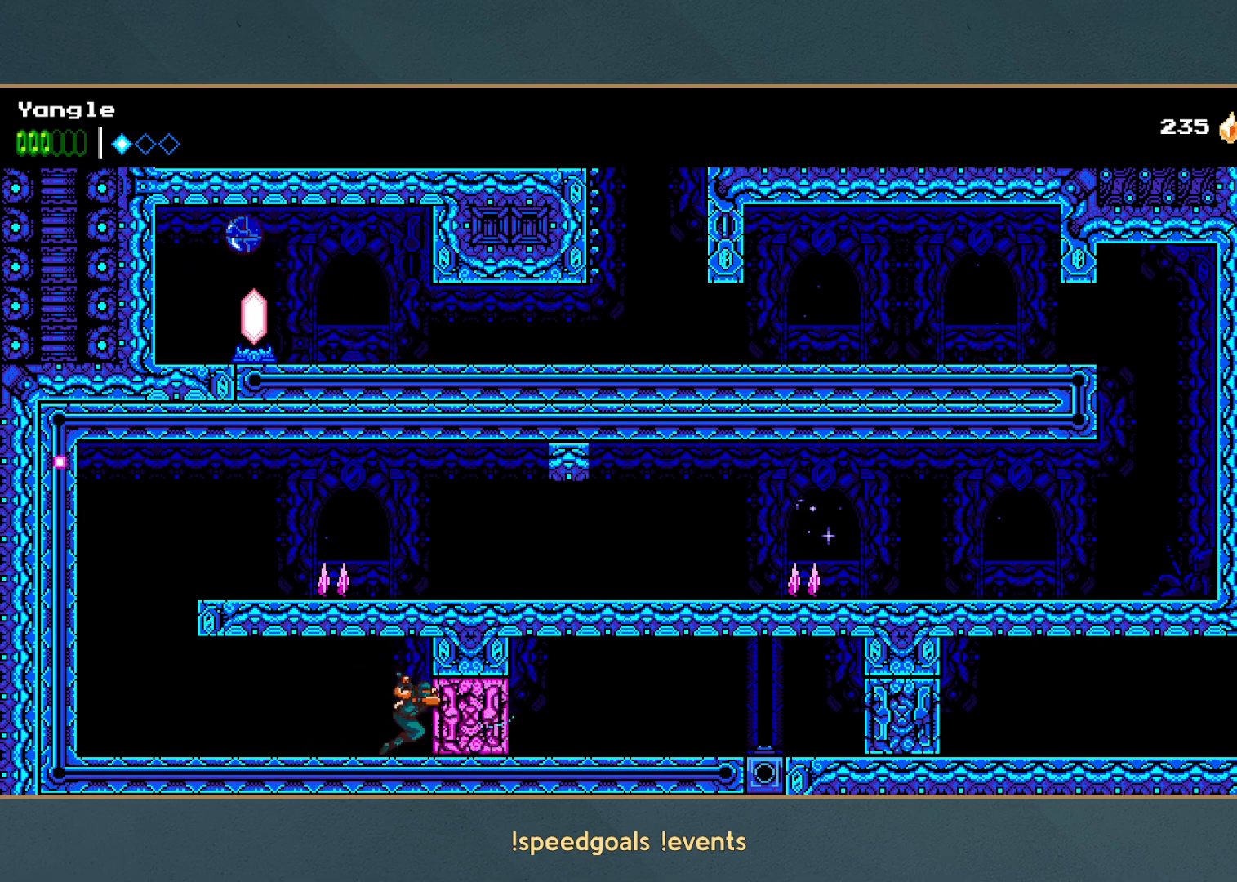
{"buttons": [], "left_stick": "right", "events": [[33, "X", "up"], [117, "X", "down"], [167, "X", "up"]]}
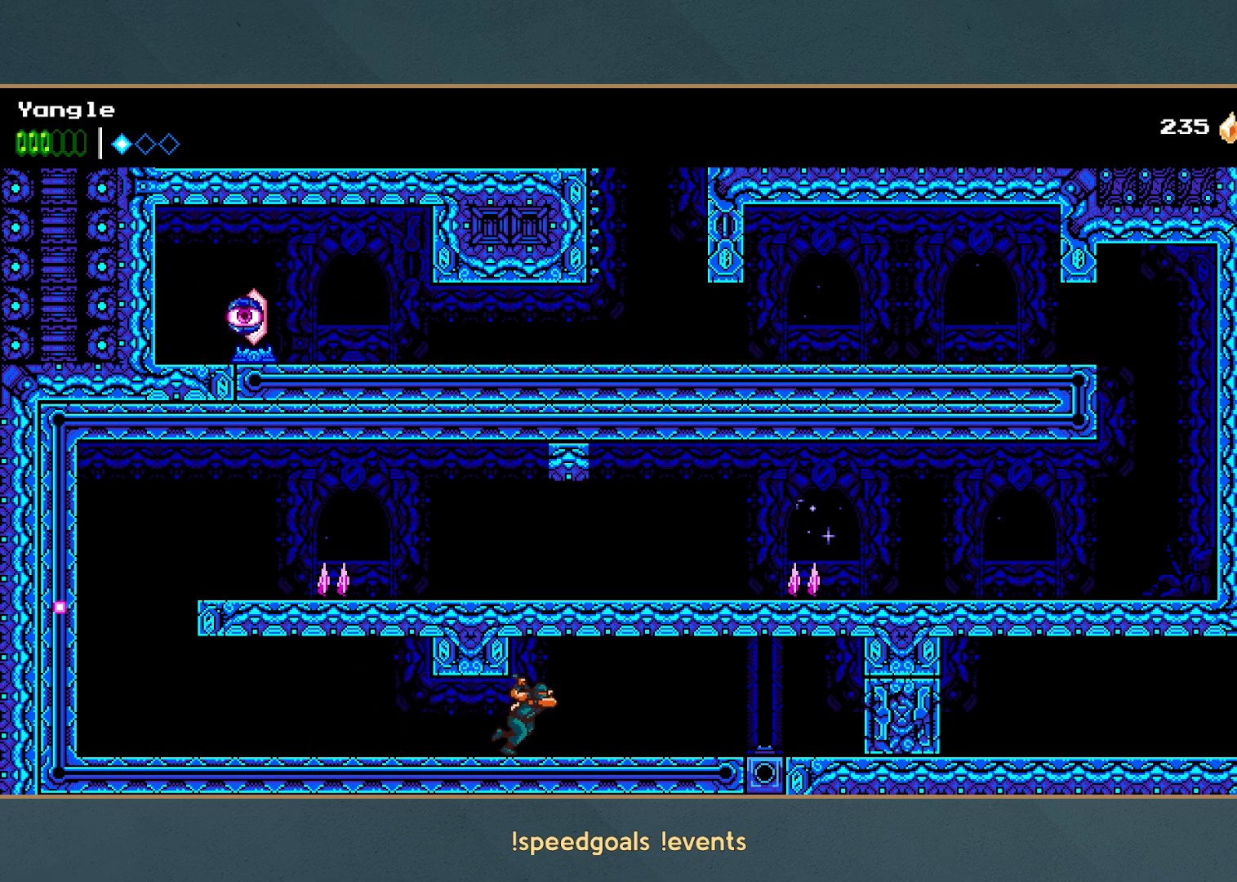
{"buttons": ["X", "R1"], "left_stick": "right", "events": [[333, "R1", "down"], [333, "X", "down"], [433, "R1", "up"], [433, "X", "up"], [500, "R1", "down"], [500, "X", "down"]]}
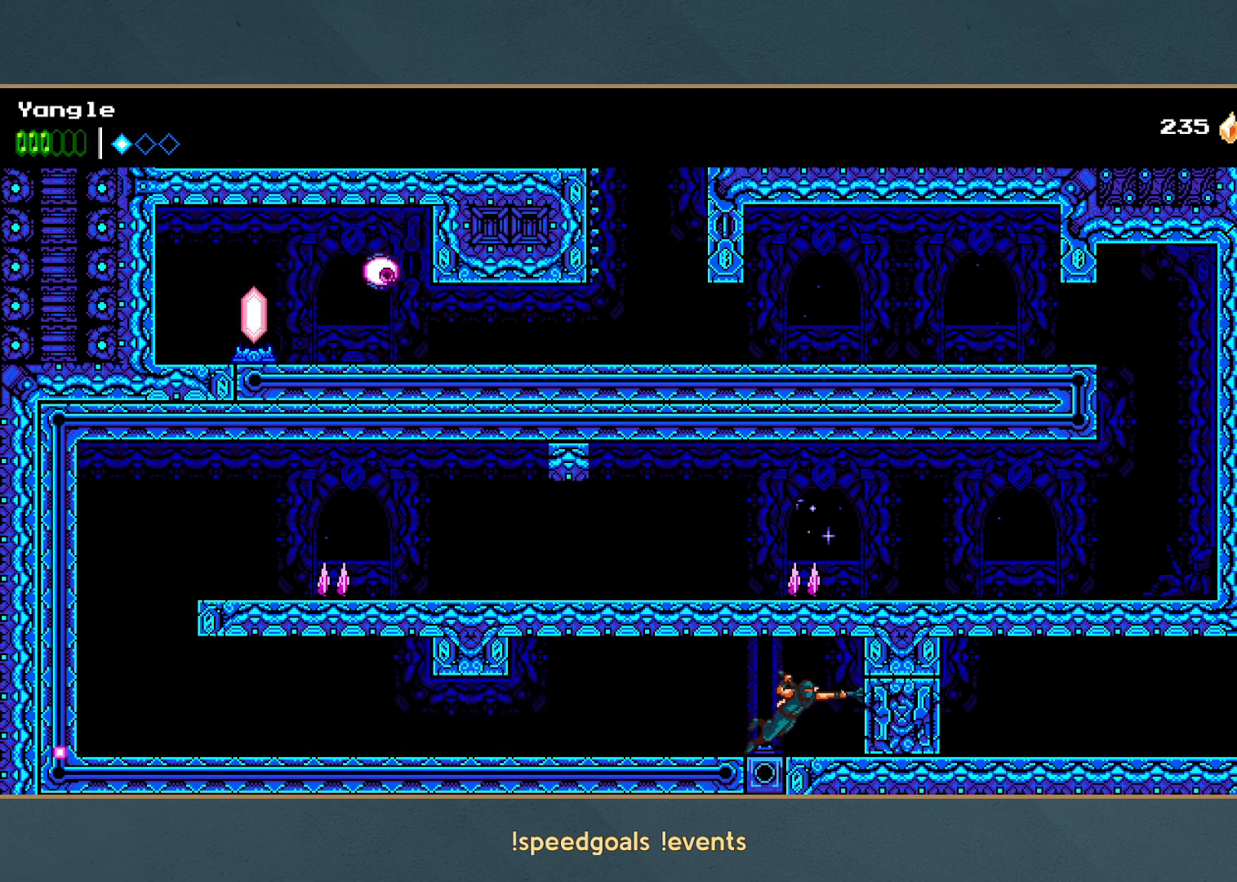
{"buttons": [], "left_stick": "right", "events": [[67, "R1", "up"], [83, "X", "up"], [133, "X", "down"], [217, "X", "up"], [267, "X", "down"], [333, "X", "up"], [400, "X", "down"], [483, "X", "up"]]}
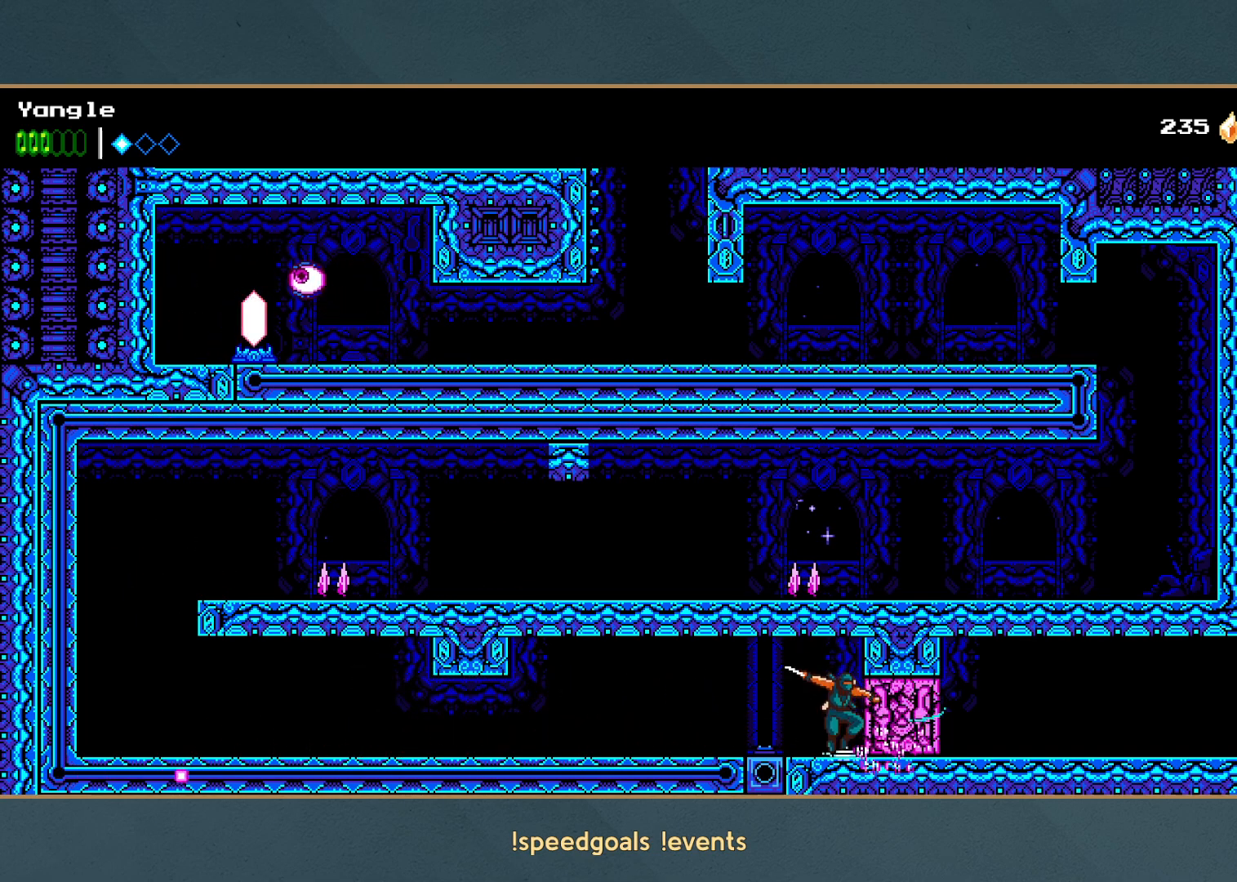
{"buttons": [], "left_stick": "right", "events": [[33, "X", "down"], [117, "X", "up"], [167, "X", "down"], [250, "X", "up"], [300, "X", "down"], [383, "X", "up"], [467, "X", "down"], [483, "X", "up"]]}
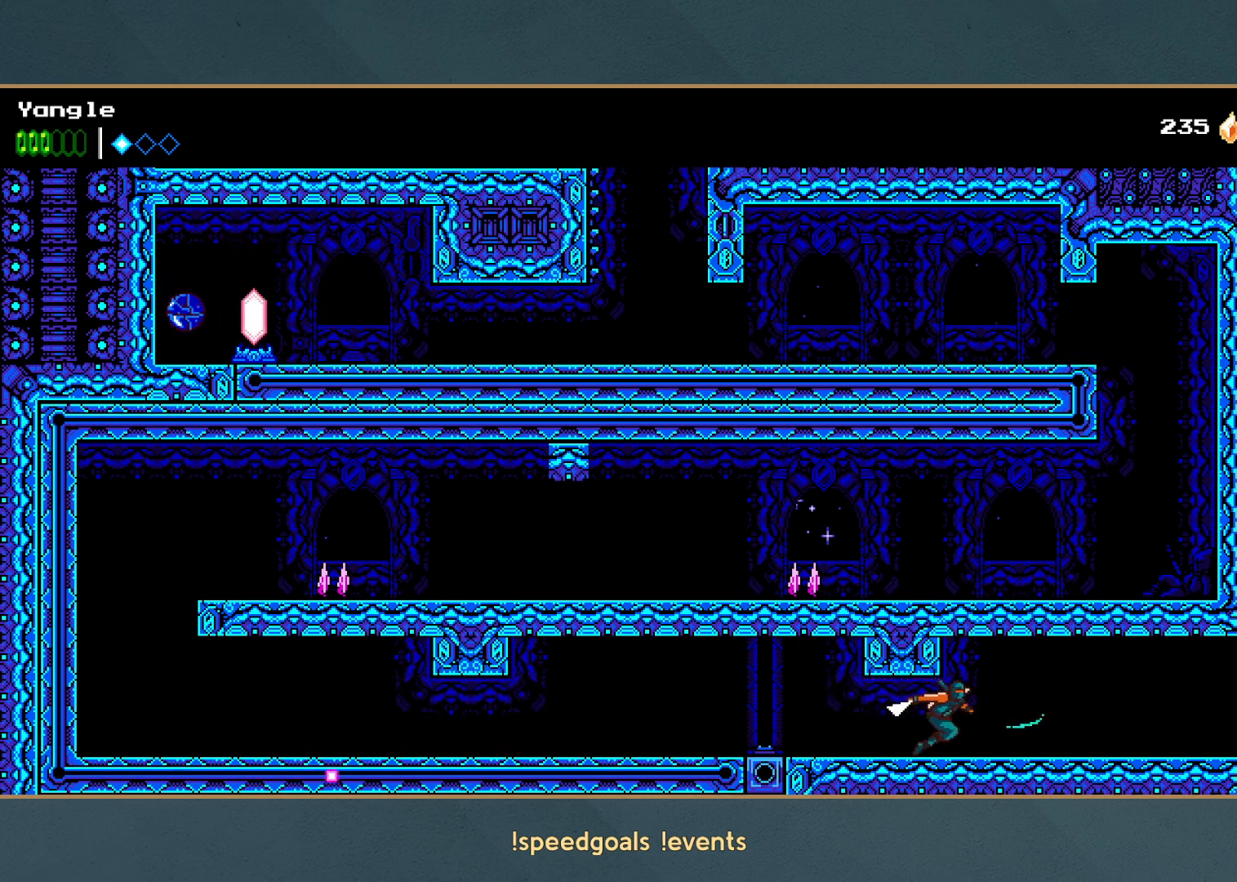
{"buttons": [], "left_stick": "right", "events": []}
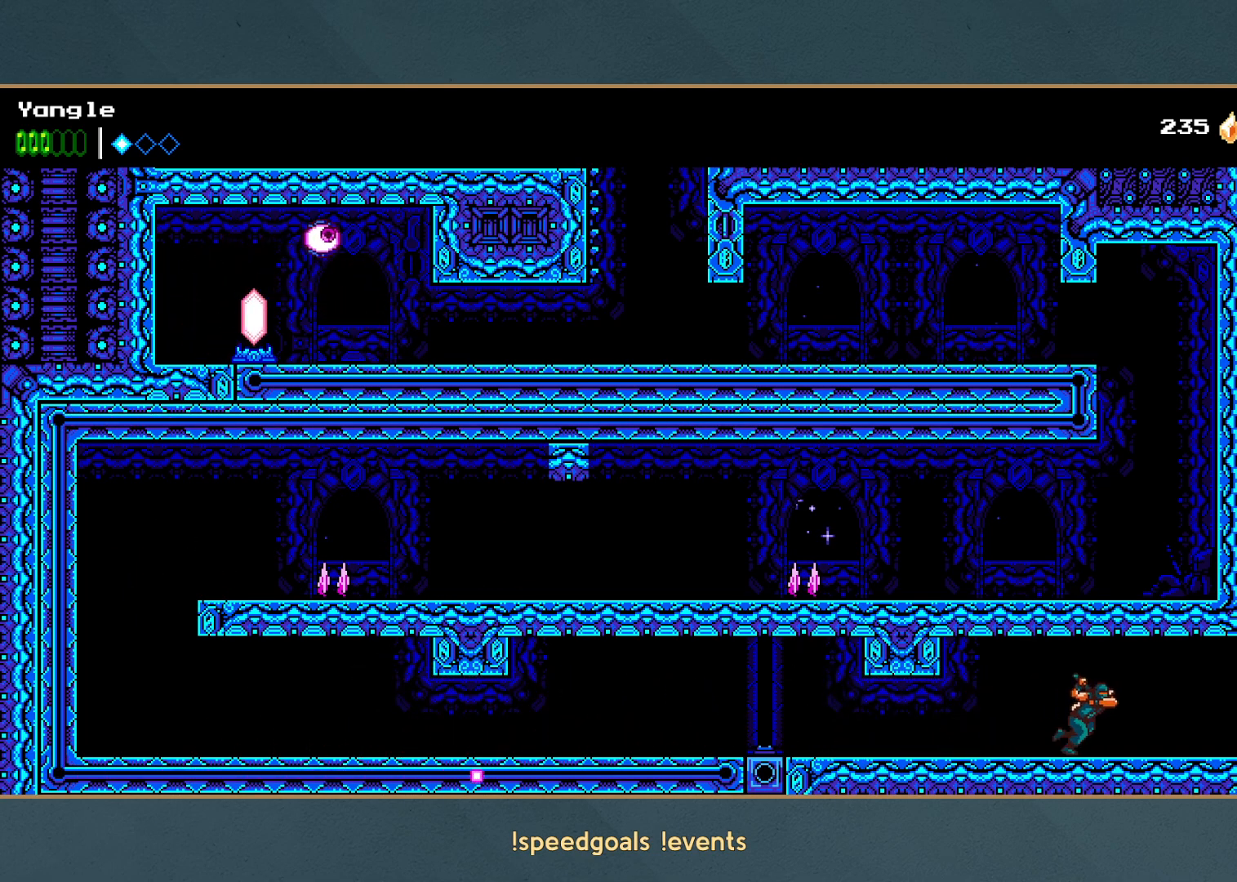
{"buttons": [], "left_stick": "right", "events": []}
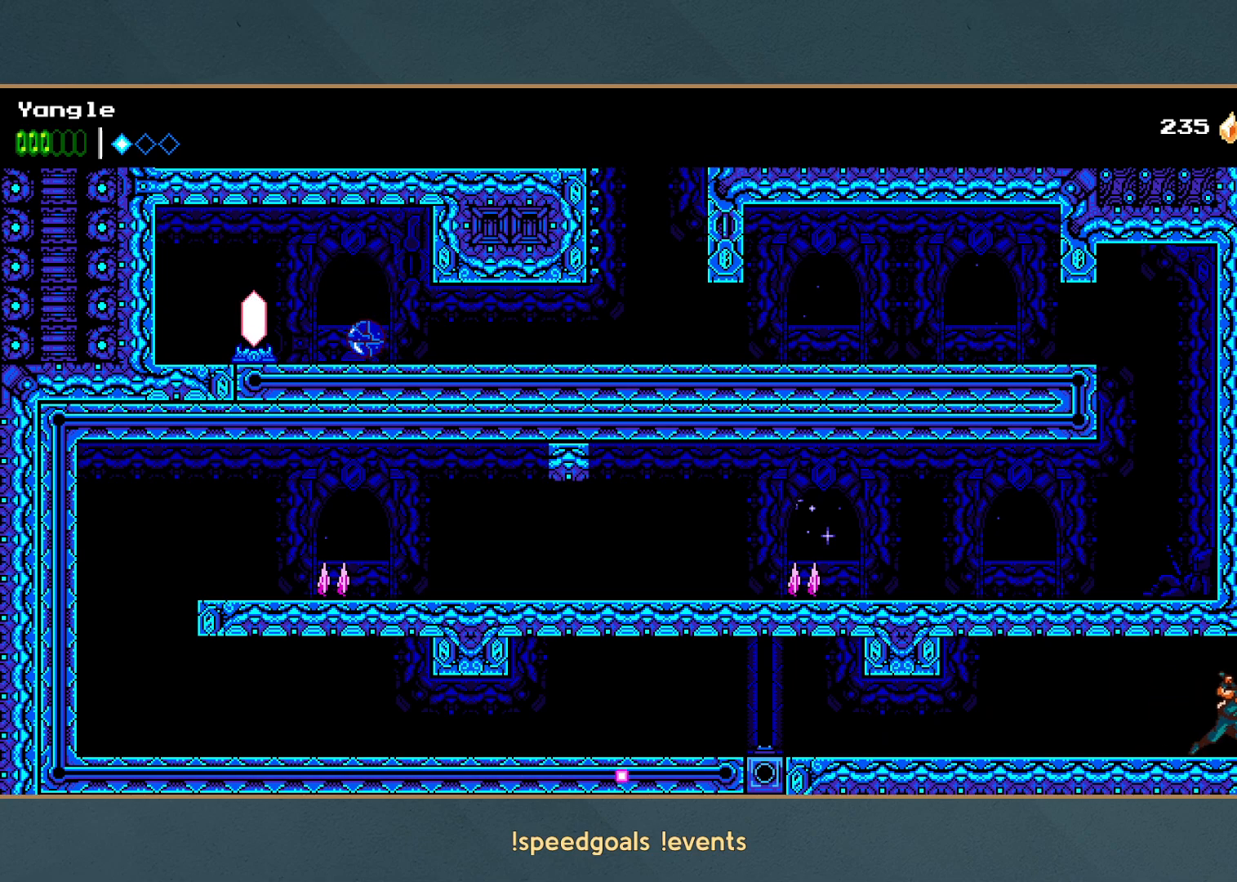
{"buttons": ["A"], "left_stick": "right", "events": [[350, "A", "down"]]}
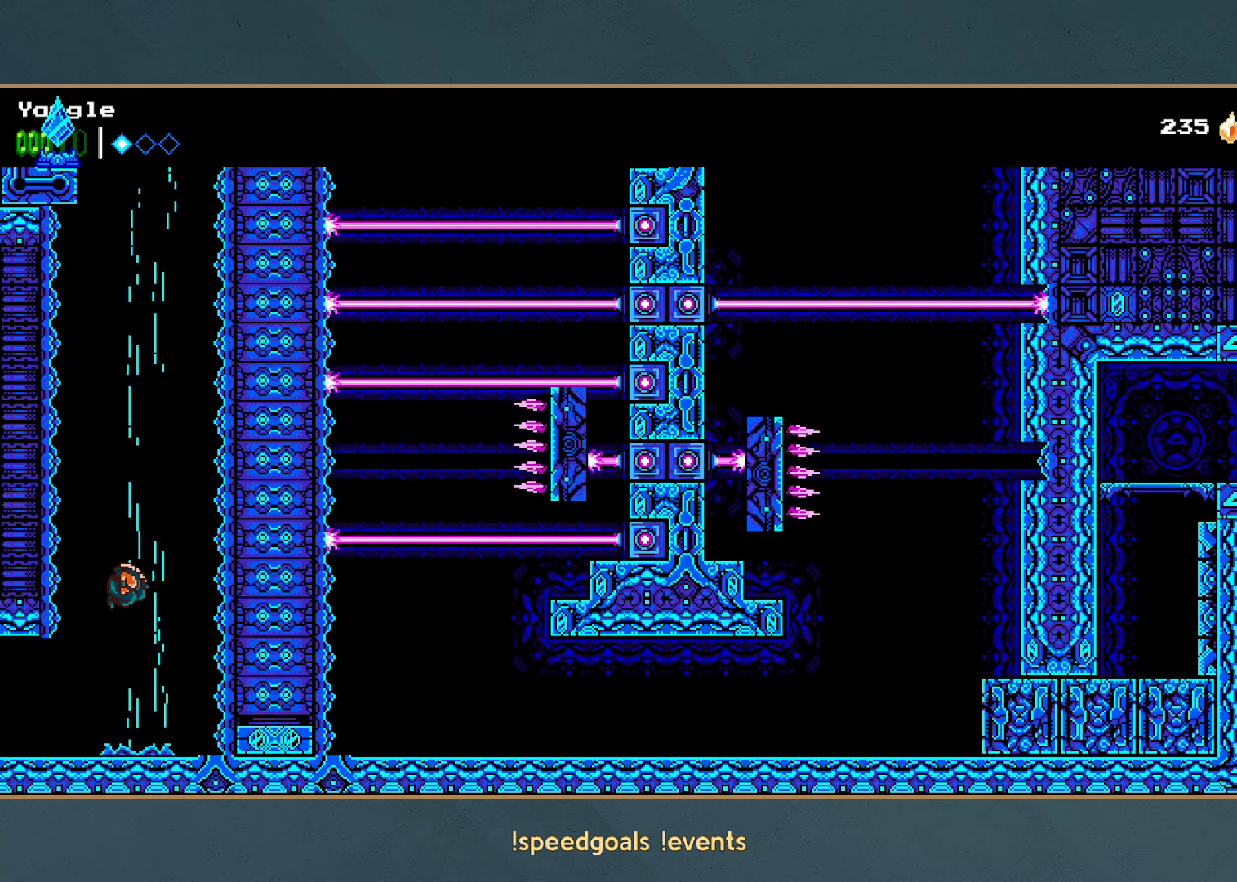
{"buttons": ["A"], "left_stick": "center", "events": [[17, "A", "up"], [33, "A", "down"], [100, "left_stick", "center"]]}
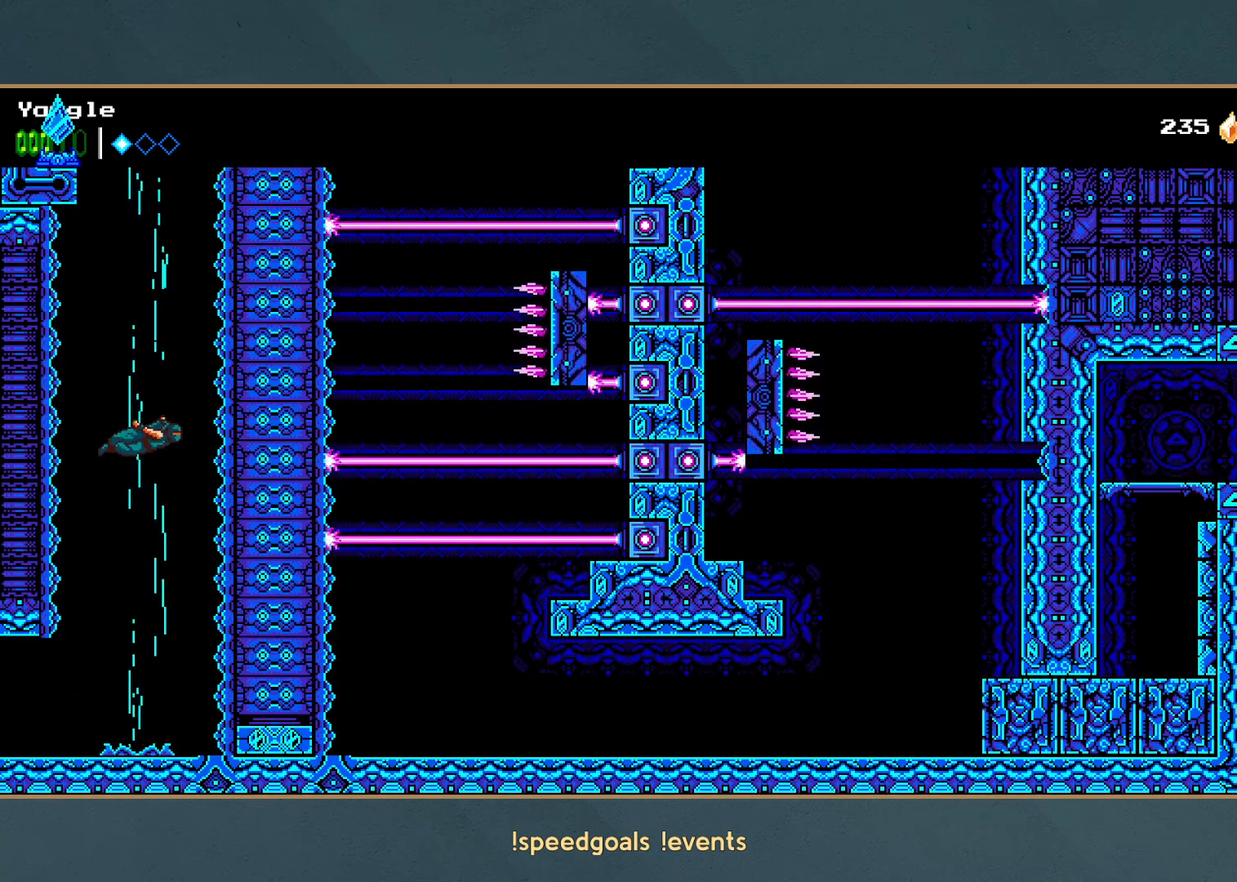
{"buttons": ["A"], "left_stick": "left", "events": [[417, "left_stick", "left"]]}
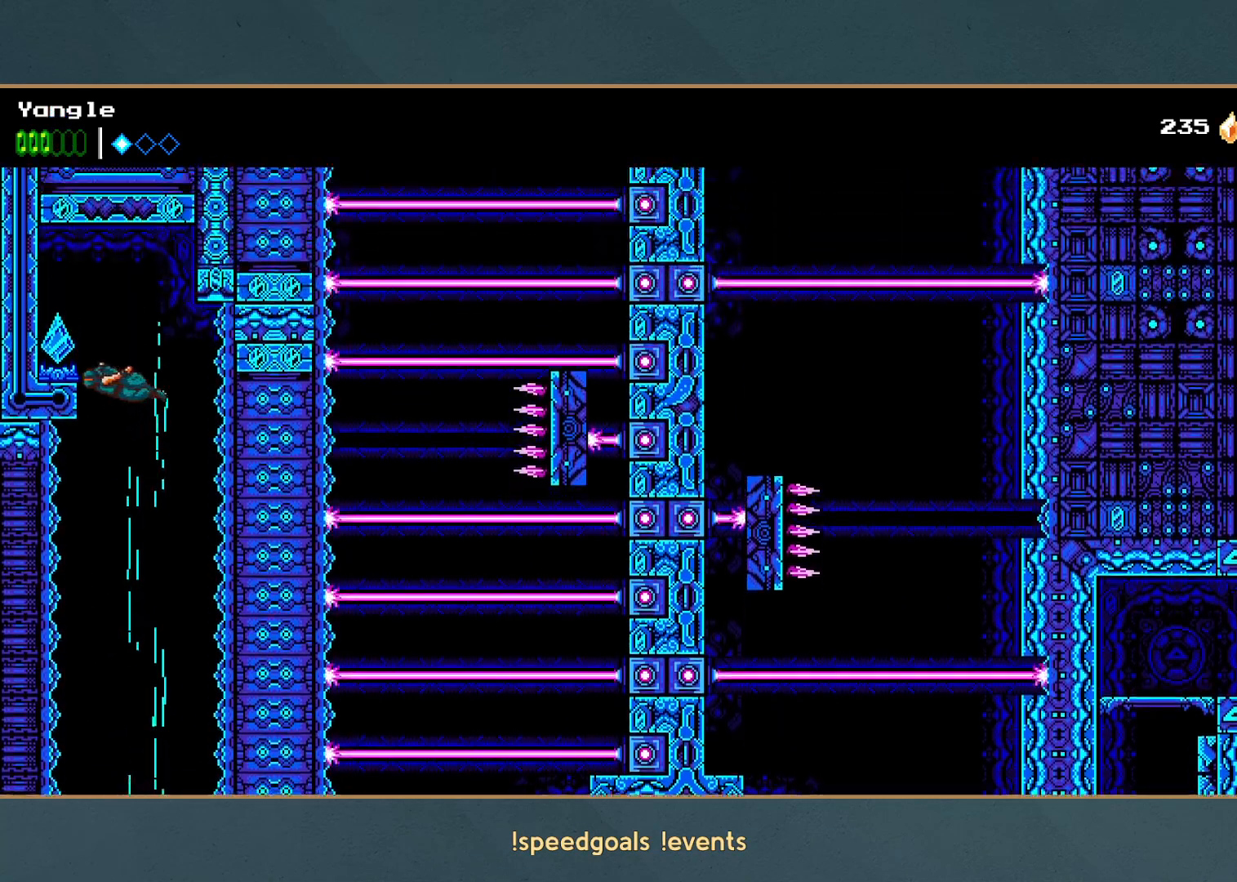
{"buttons": [], "left_stick": "center", "events": [[50, "X", "down"], [267, "X", "up"], [283, "A", "up"], [300, "left_stick", "center"]]}
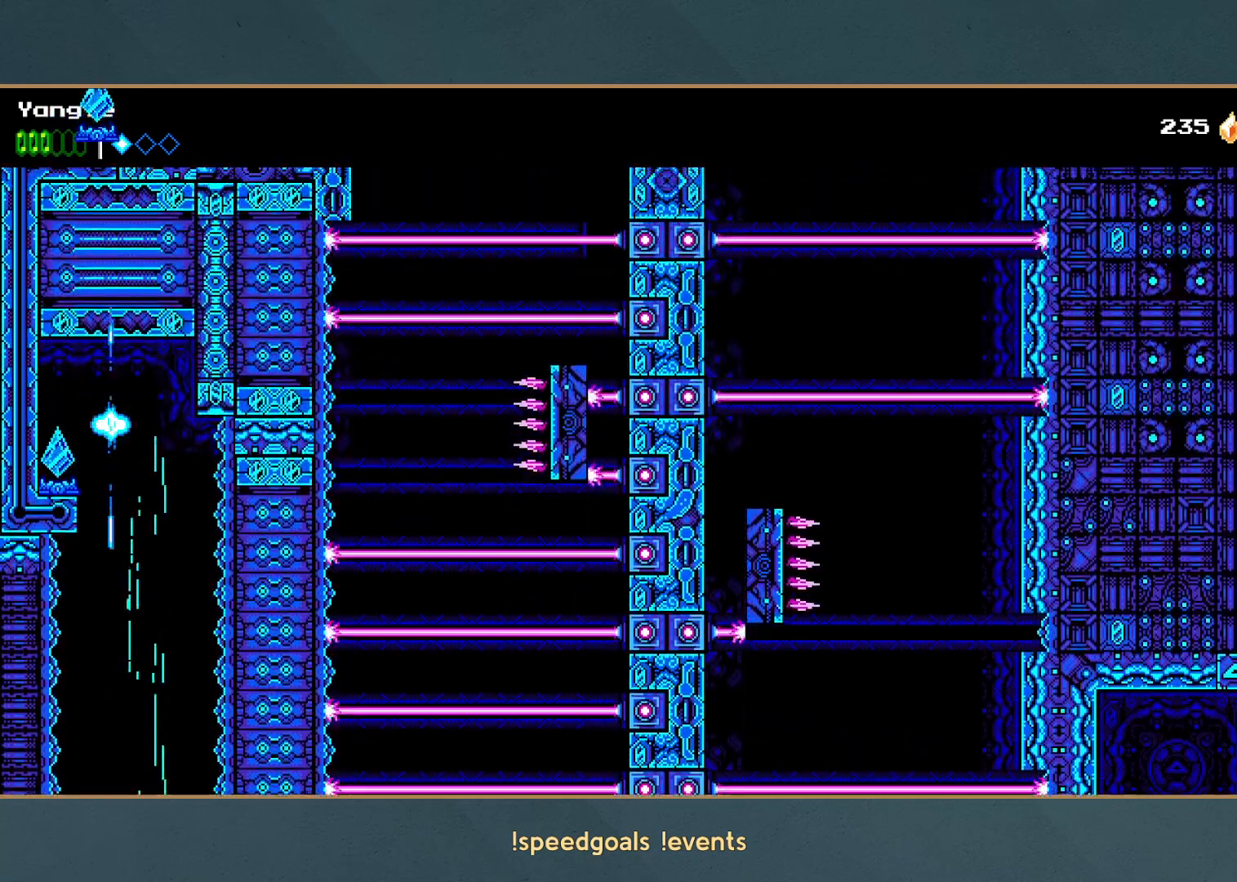
{"buttons": [], "left_stick": "center", "events": []}
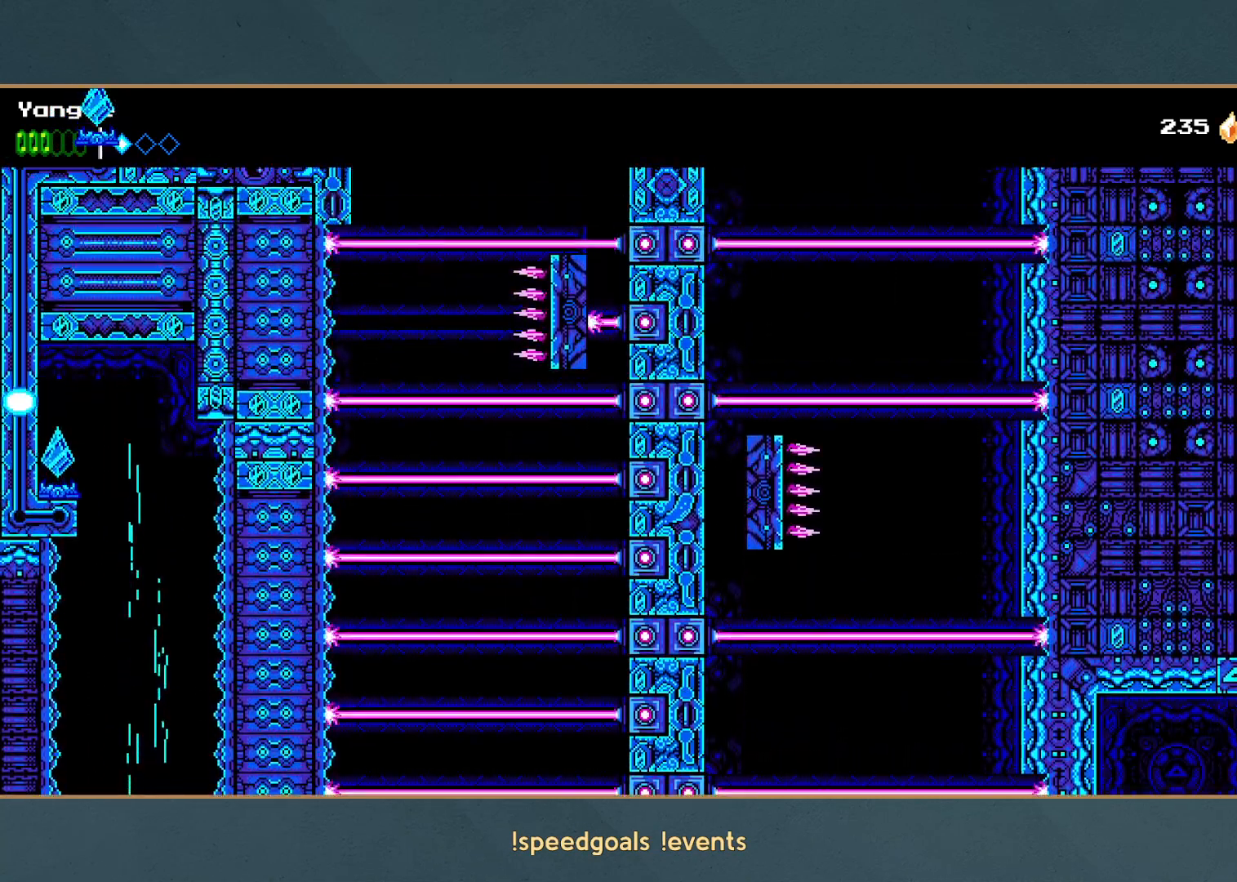
{"buttons": [], "left_stick": "center", "events": []}
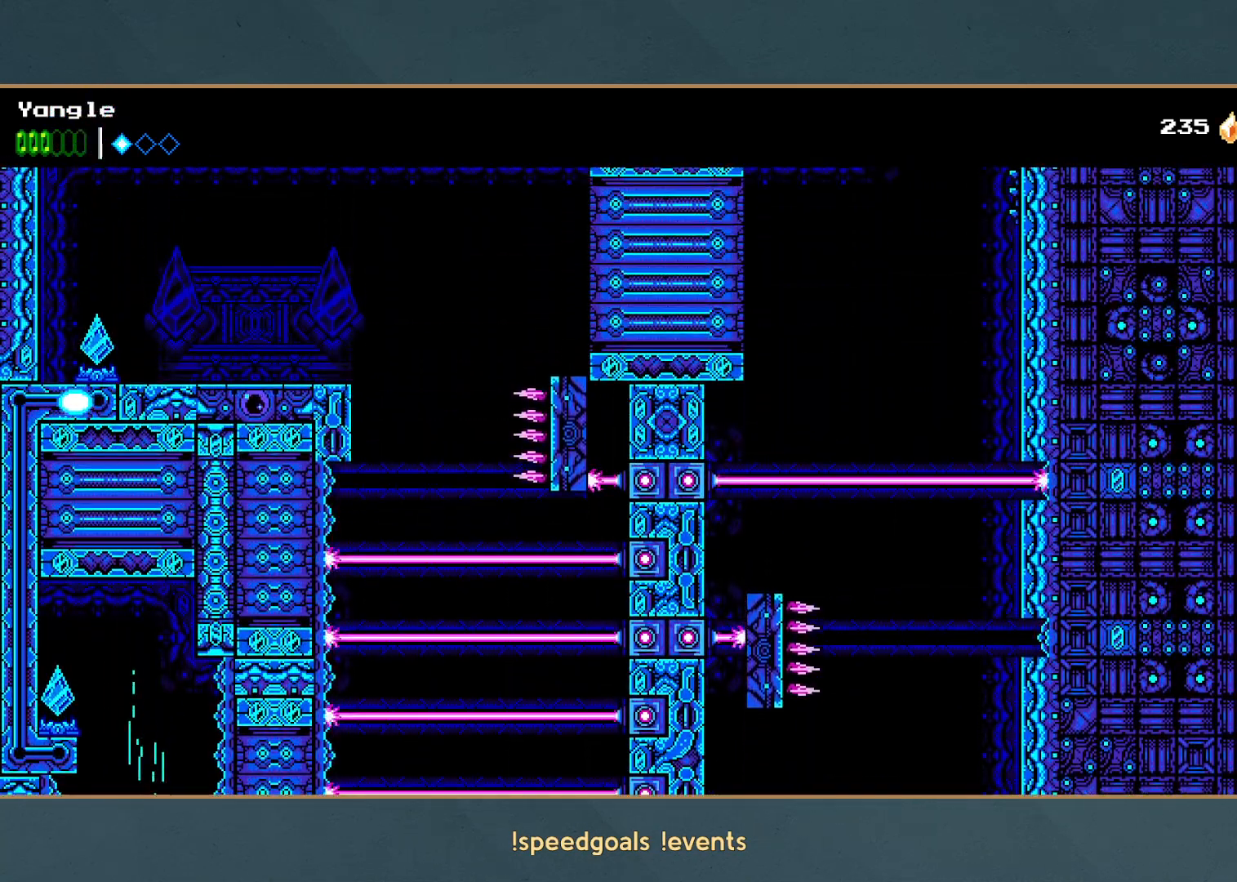
{"buttons": [], "left_stick": "right", "events": [[100, "left_stick", "right"]]}
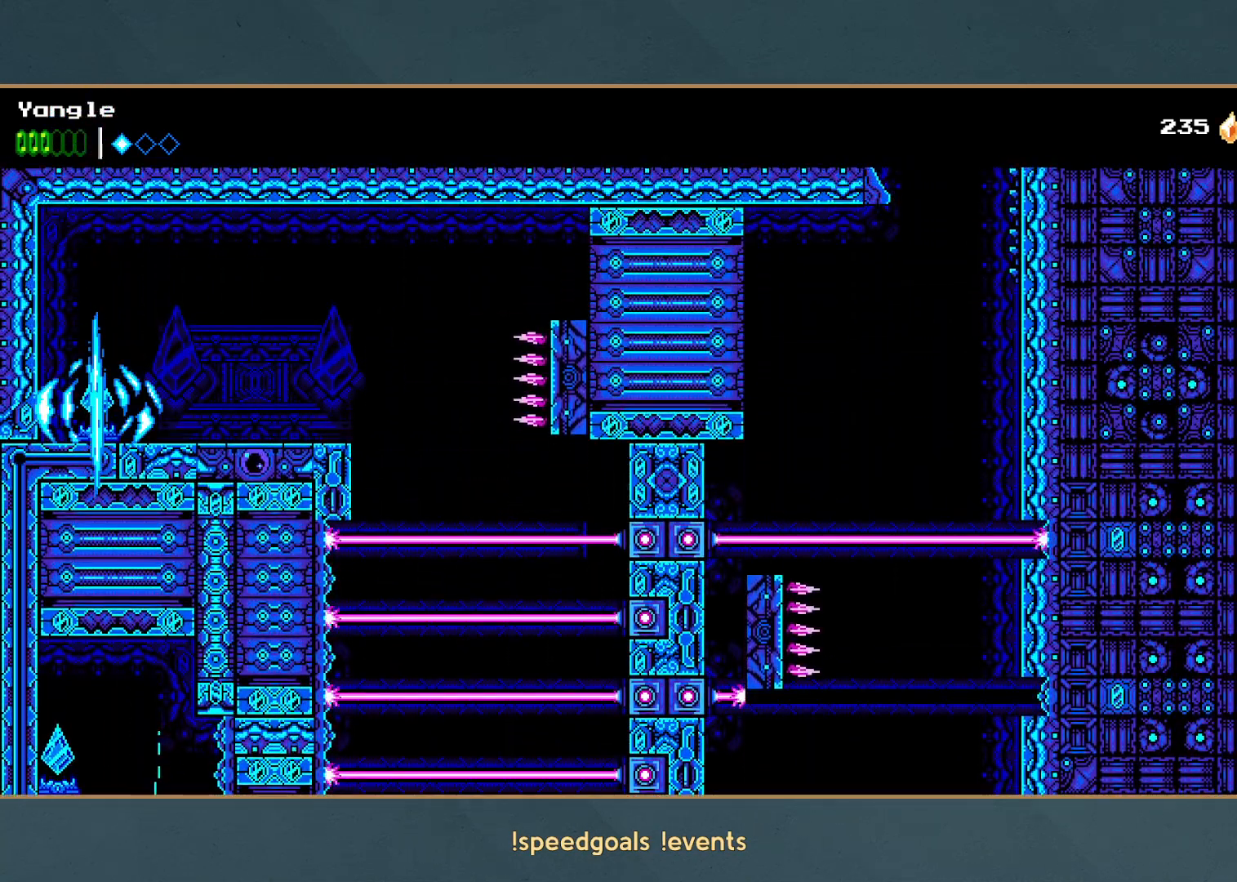
{"buttons": [], "left_stick": "right", "events": []}
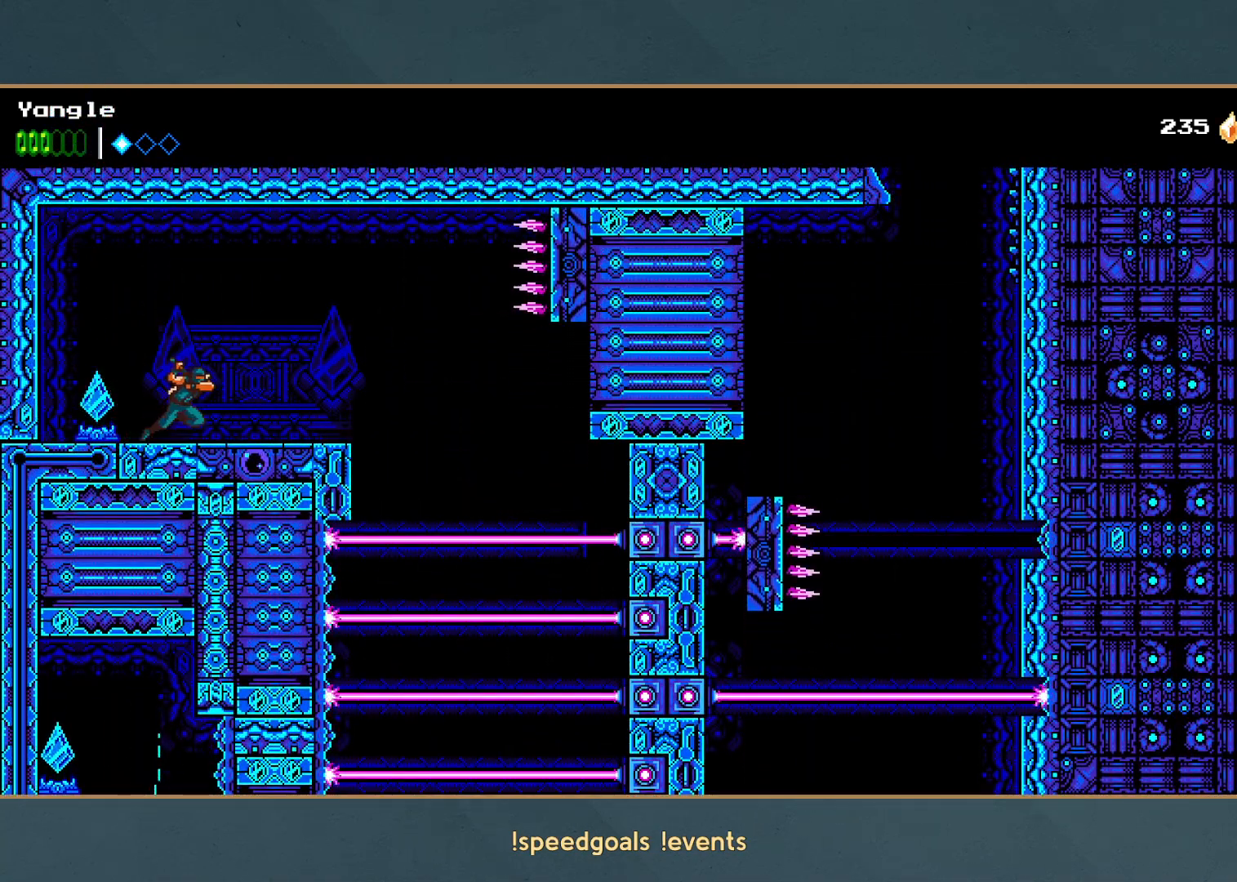
{"buttons": [], "left_stick": "center", "events": [[417, "left_stick", "center"]]}
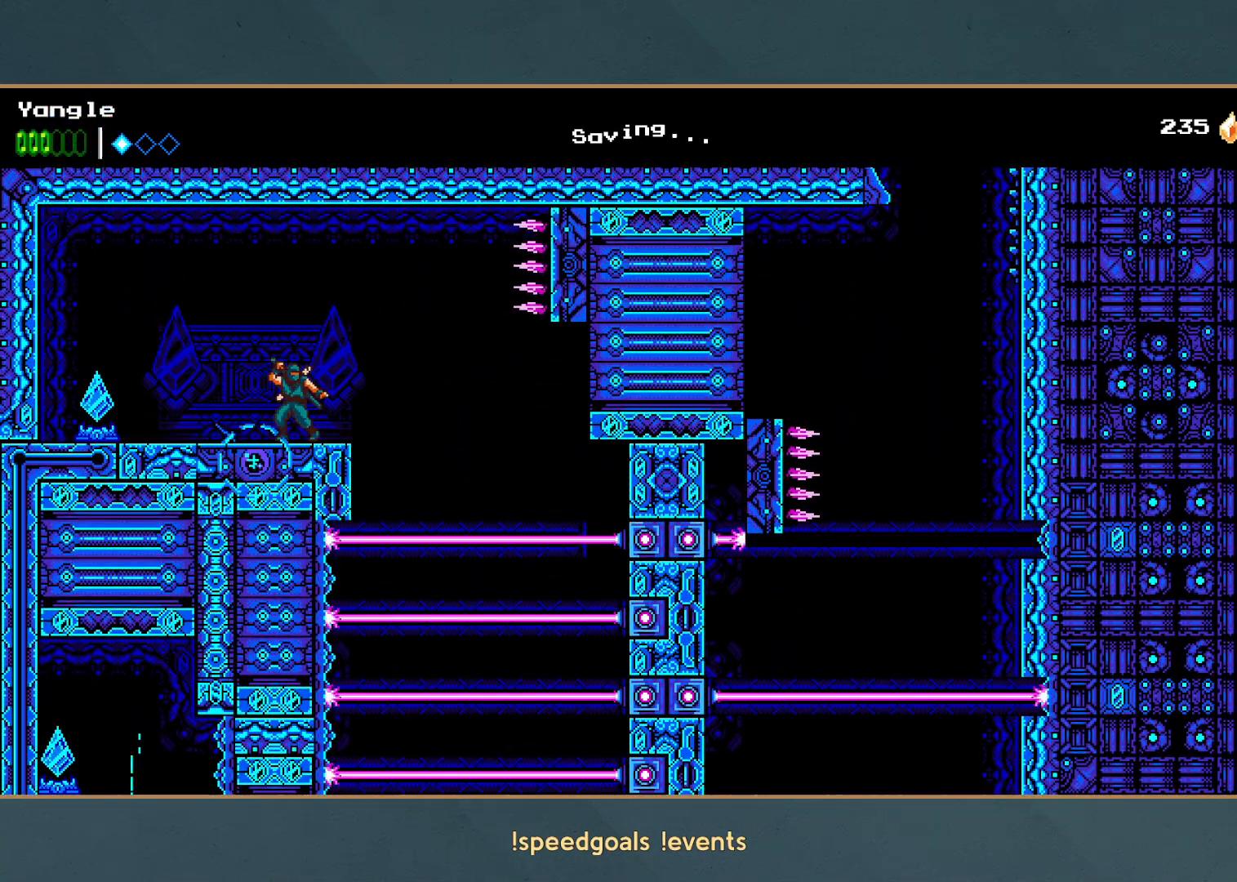
{"buttons": [], "left_stick": "right", "events": [[317, "left_stick", "right"]]}